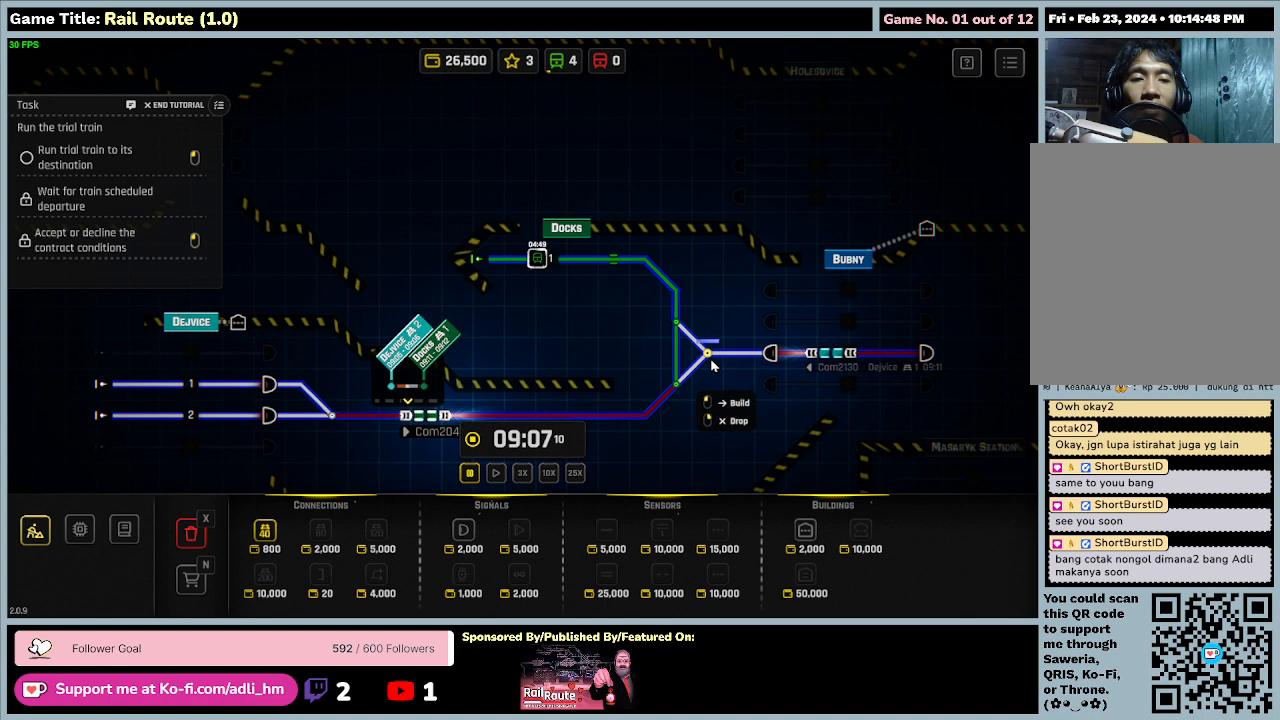
Gameplay with keyboard and mouse; each line is a JSON object with the keys and mouse buttons held at the frame after it. "events" lists presses ("down") and releases ("up") of "0", "1", "2", "3", "4", "5", "6", "7", "8", "9", "a", "alt", "b", "c", "caps_lock", "ctrl", "d", "down", "e", "escape", "f", "f1", "f2", "f3", "f4", "f5", "f6", "f7", "f8", "g", "h", "i", "j", "k", "l", "left", "m", "n", "o", "p", "q", "r", "return", "right", "s", "shift", "space", "t", "tab", "tilde", "u", "up", "v", "w", "x", "y", "z", "mouse_left", "mouse_wheel" and "mouse_right" between this image and that frame as [ms after this image, input, new state], when the widget could be followed in between. "mouse_left", "mouse_wheel", "mouse_right" = the "left", "wheel", "right" buttons of the "mouse" list. No other keys are recorded. "wheel" means that the mouse wheel is clicked or scrolled. Mouse movement is not recorded.
{"keys": [], "mouse": [], "events": [[100, "mouse_left", "down"], [400, "mouse_left", "up"]]}
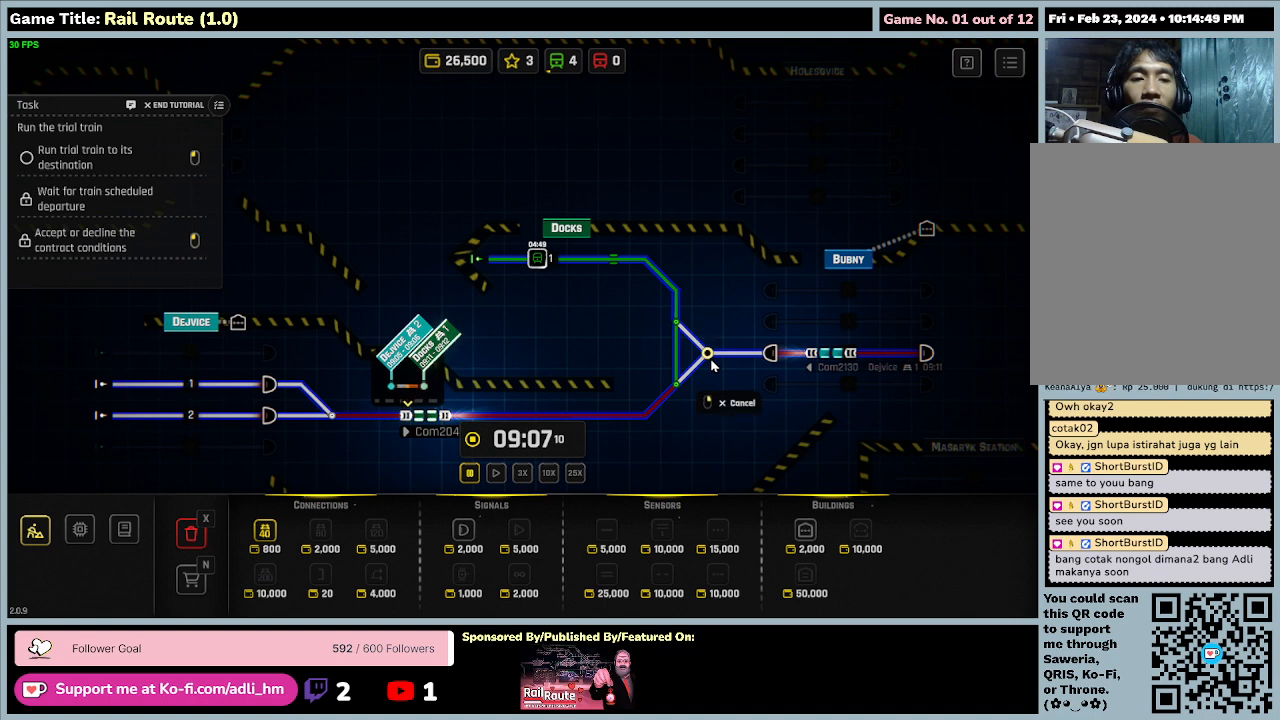
{"keys": [], "mouse": [], "events": []}
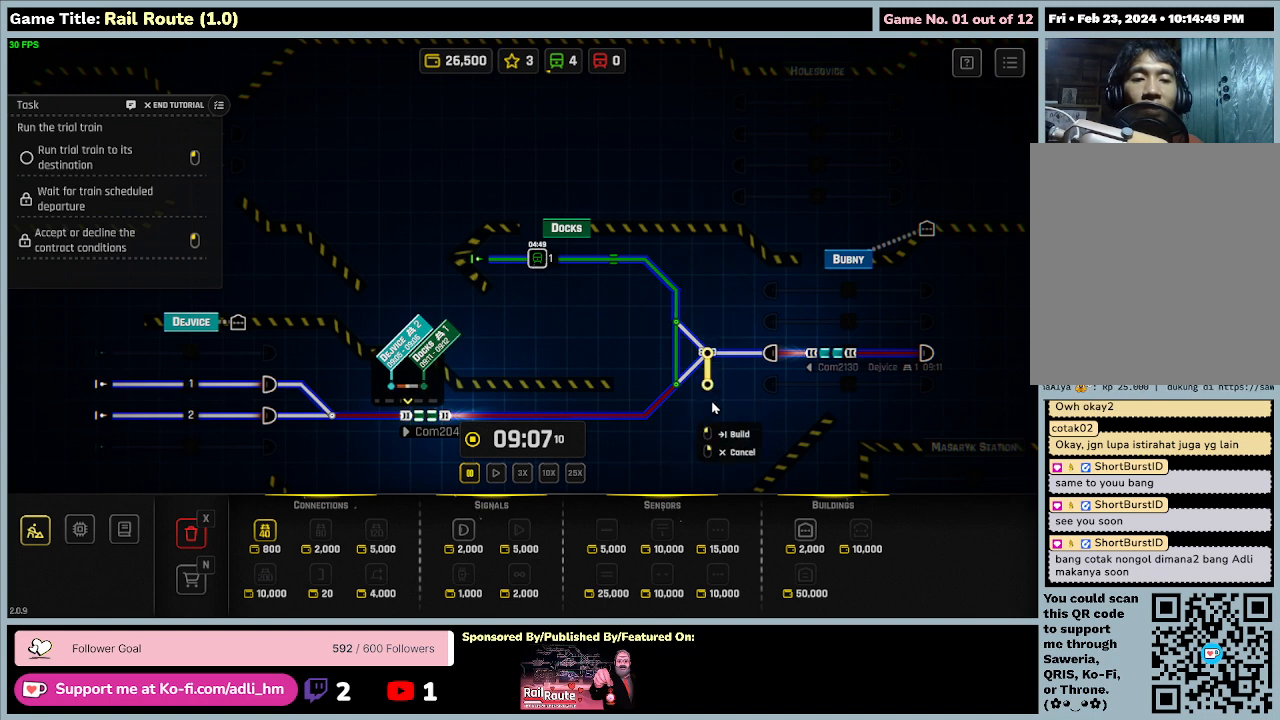
{"keys": [], "mouse": [], "events": []}
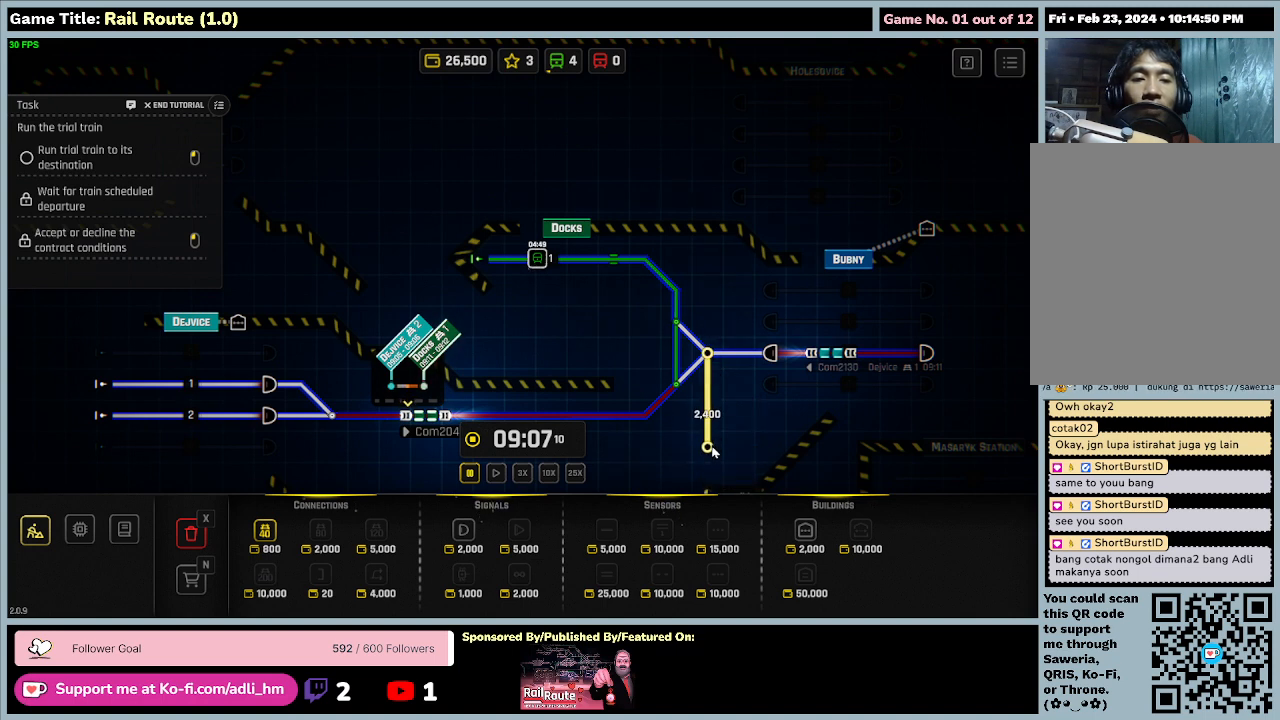
{"keys": [], "mouse": [], "events": []}
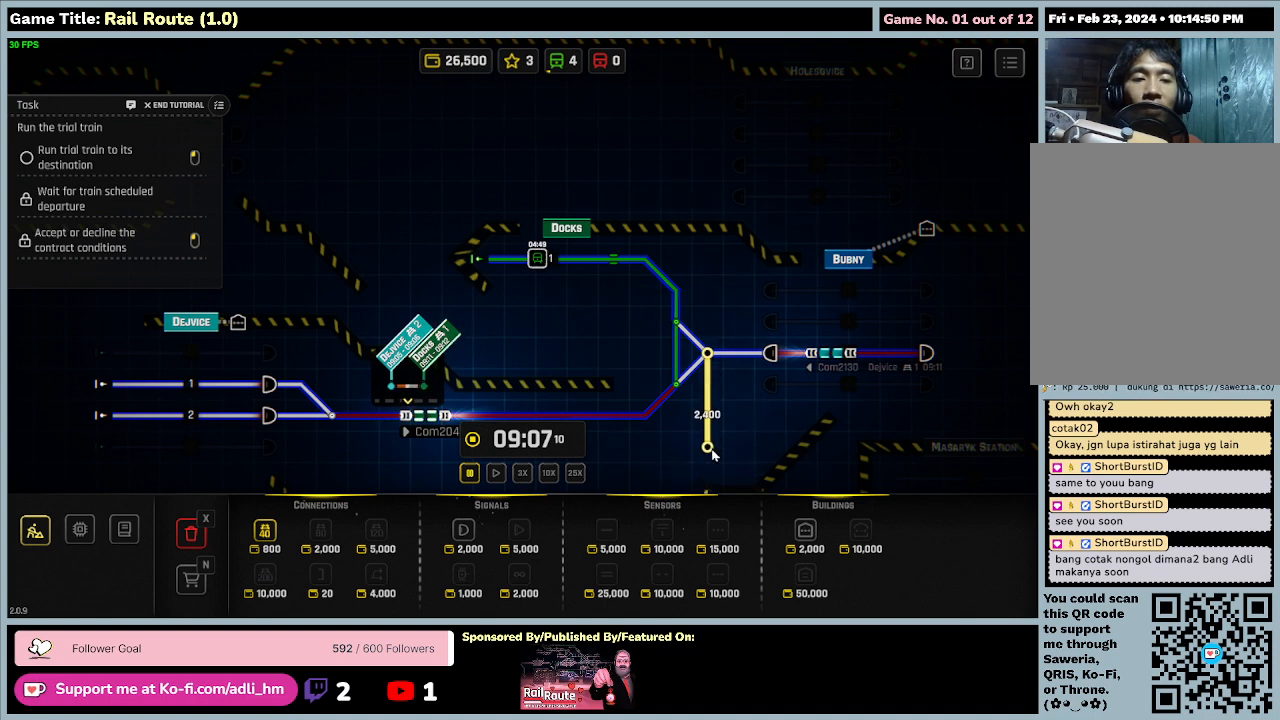
{"keys": [], "mouse": [], "events": []}
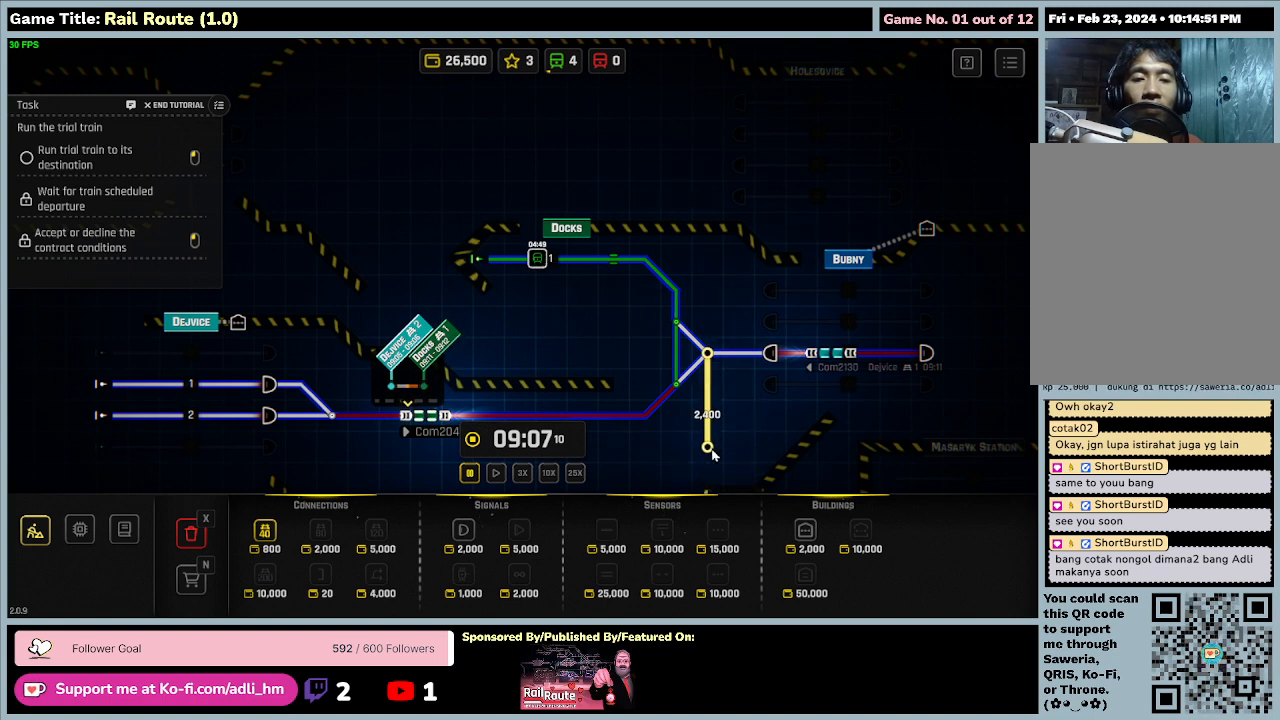
{"keys": [], "mouse": [], "events": []}
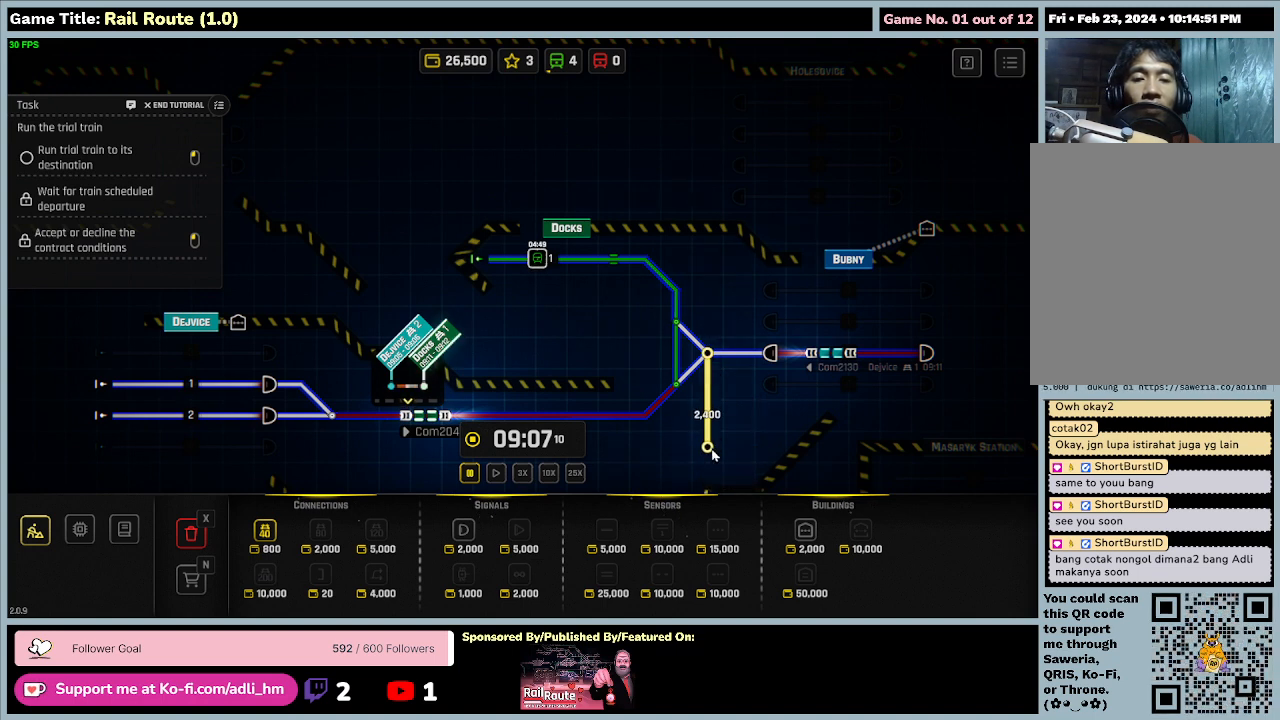
{"keys": [], "mouse": [], "events": []}
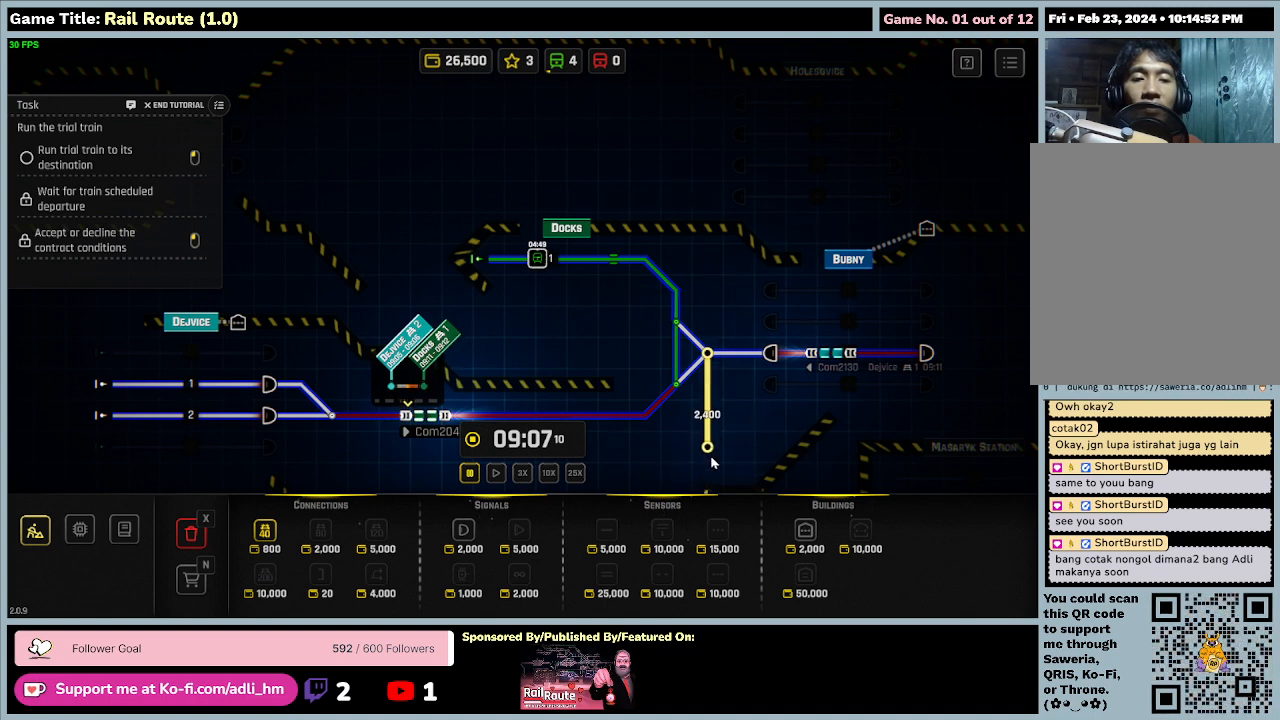
{"keys": [], "mouse": ["right"], "events": [[234, "mouse_right", "down"]]}
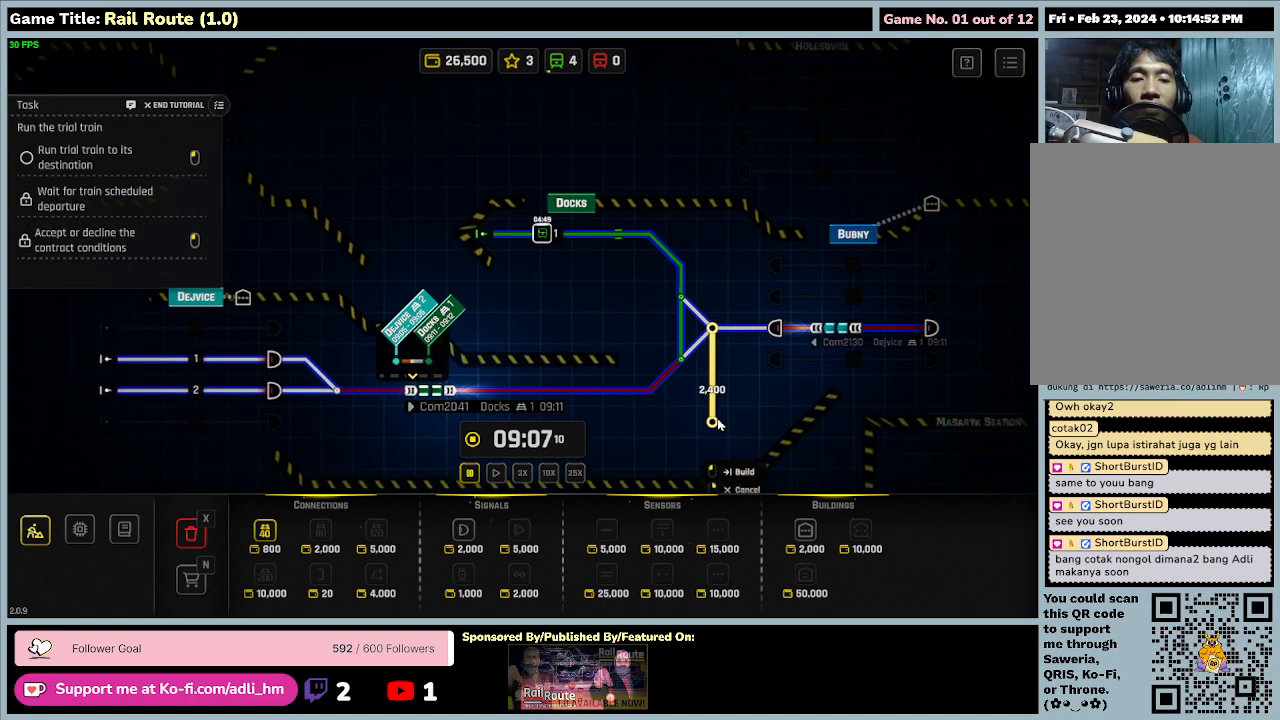
{"keys": [], "mouse": ["right"], "events": []}
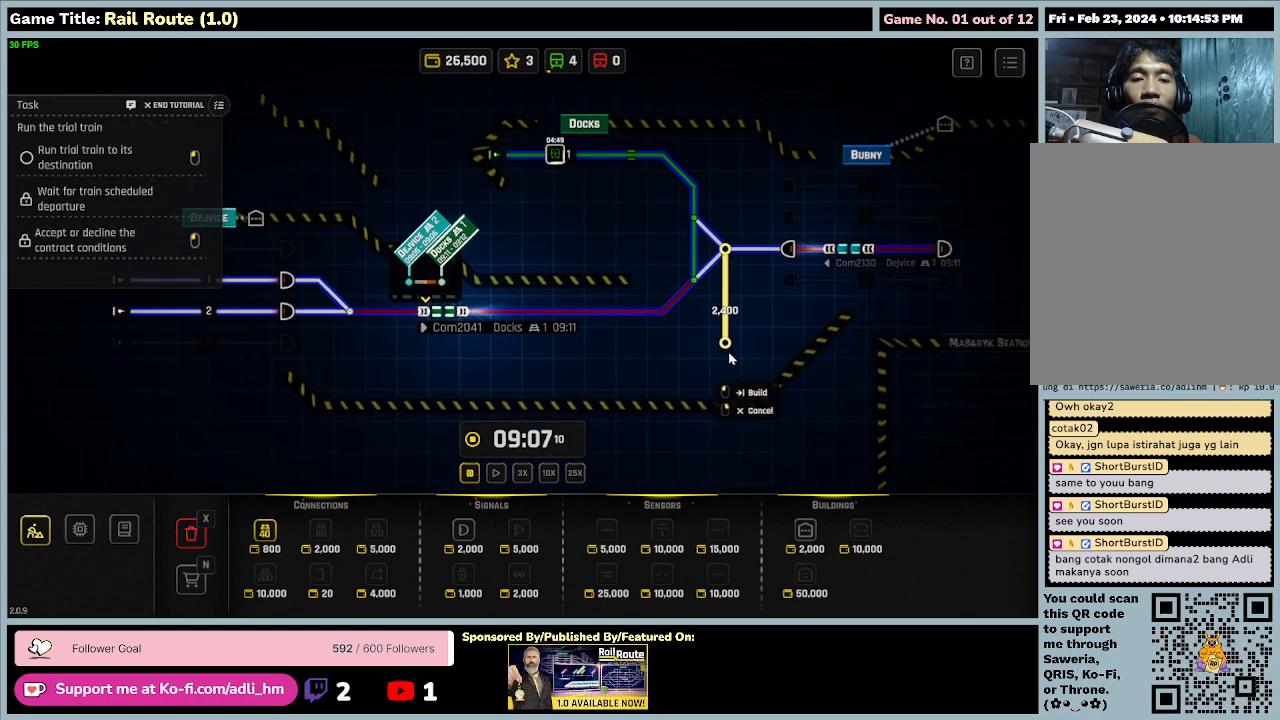
{"keys": [], "mouse": [], "events": [[234, "mouse_right", "up"]]}